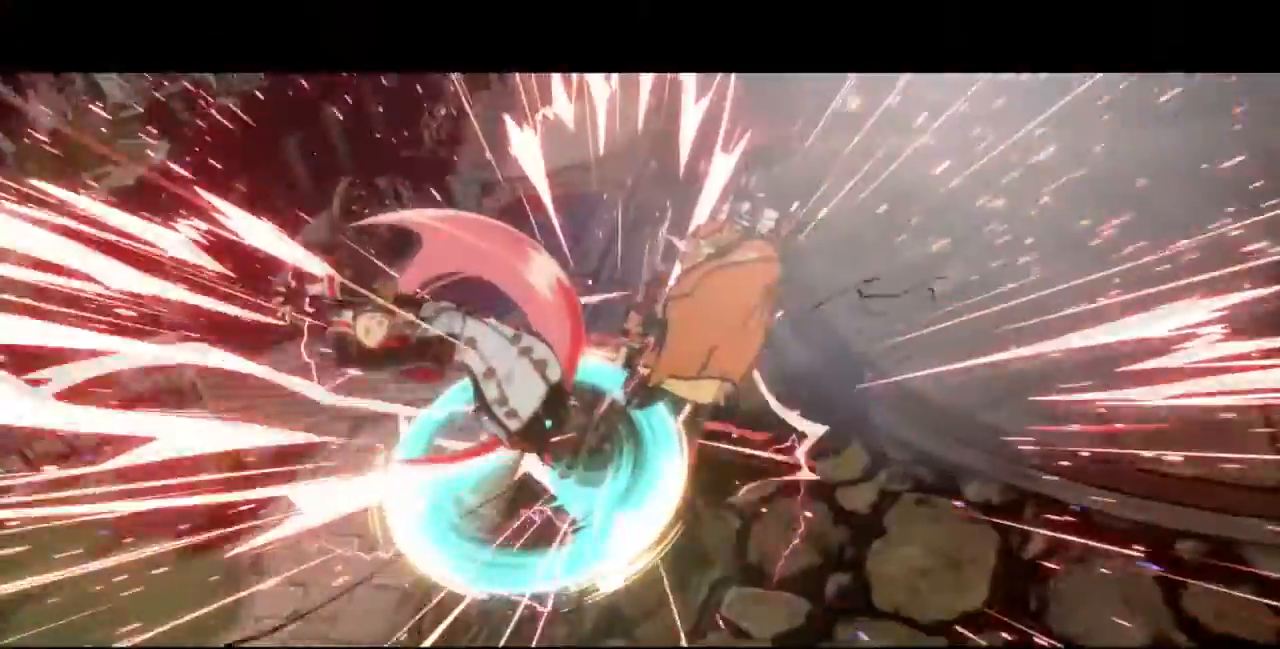
Gameplay with a controller (arcade stick); each line is a JSON object with the inputs held at the frame after it. "events" lists button and stick changes between this image and that frame as [ms after this image, input, new state], when the widget could be followed in between. Not read: L3 R3 SELECT START.
{"buttons": [], "events": [[134, "DPAD_LEFT", "up"]]}
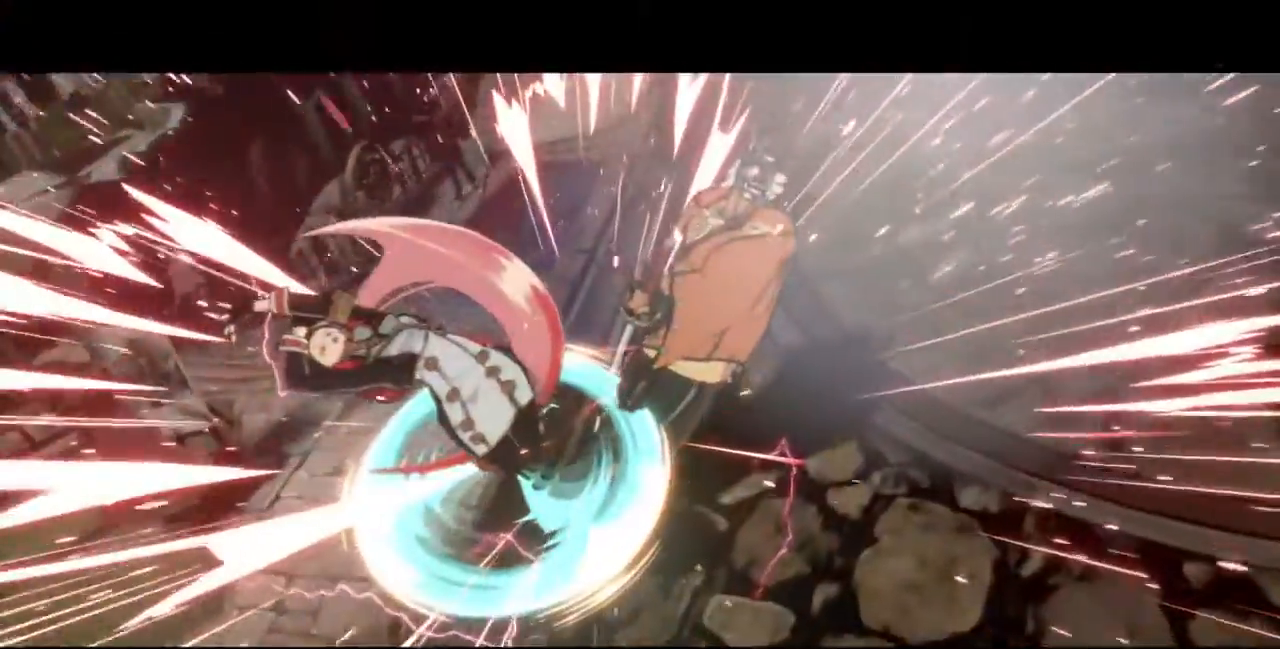
{"buttons": [], "events": []}
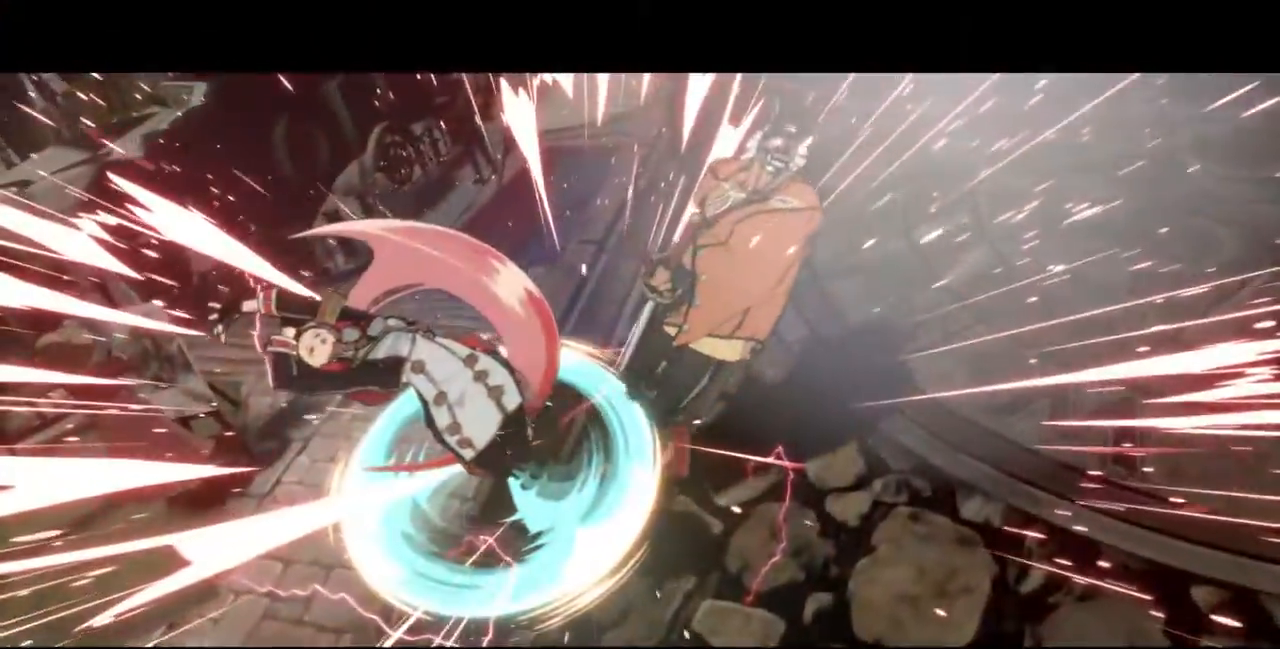
{"buttons": [], "events": []}
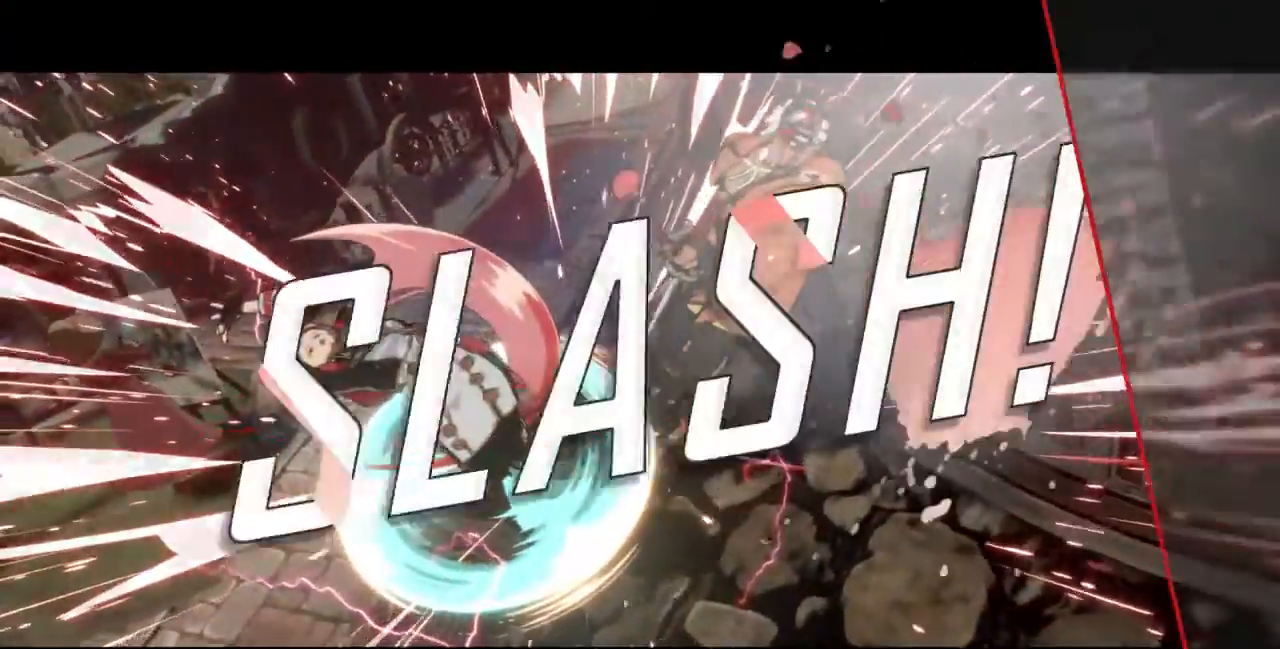
{"buttons": [], "events": []}
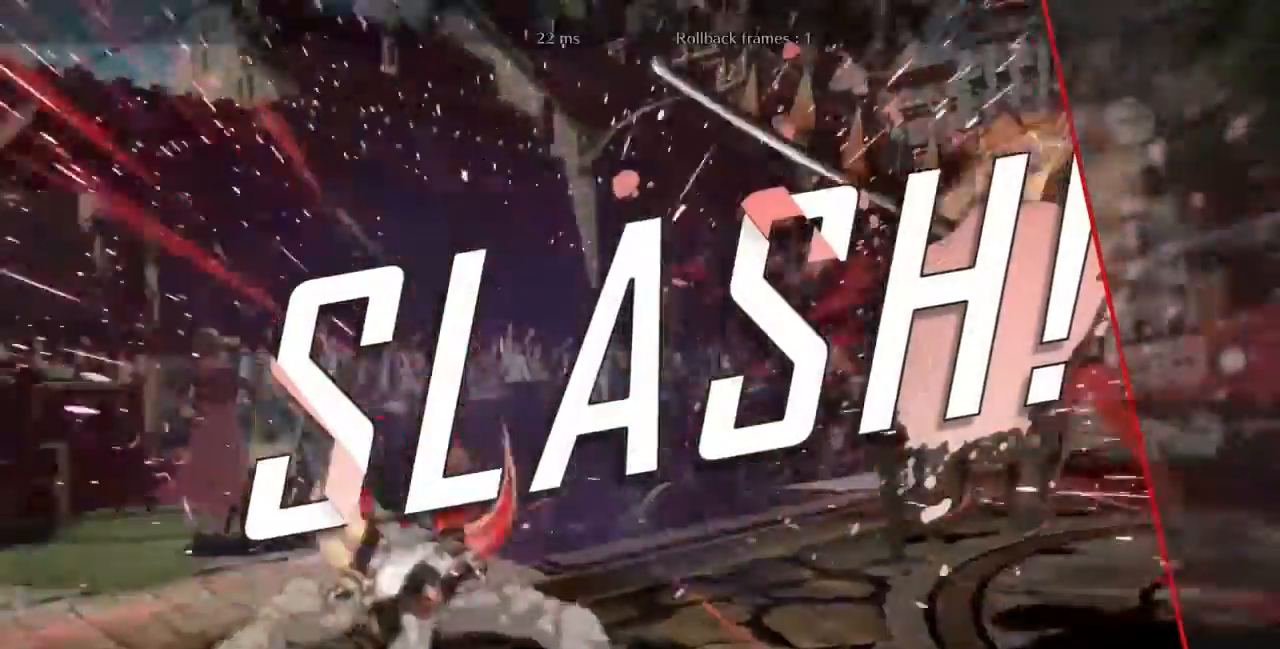
{"buttons": []}
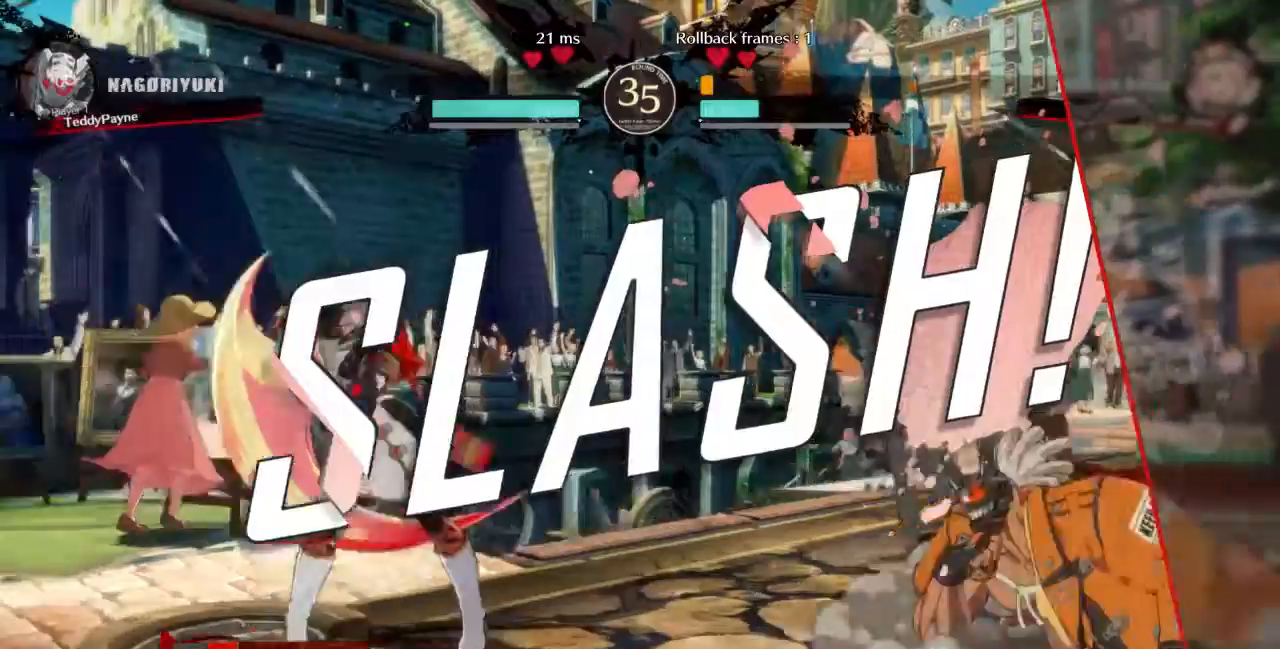
{"buttons": []}
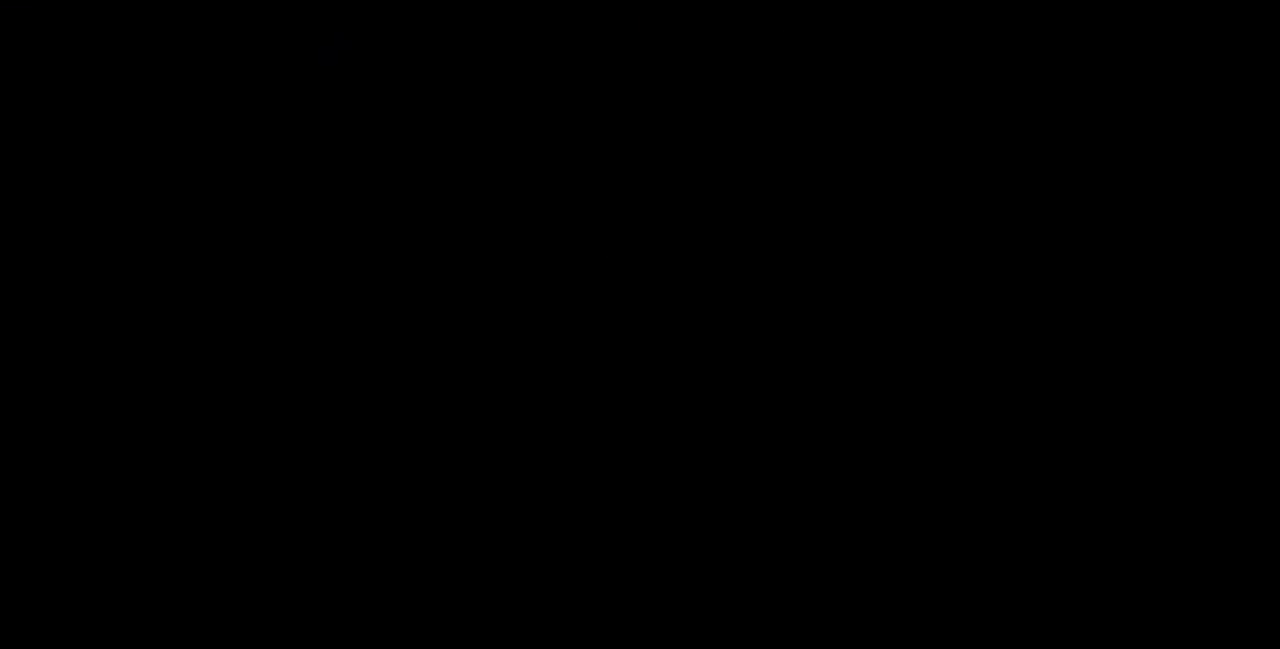
{"buttons": [], "events": []}
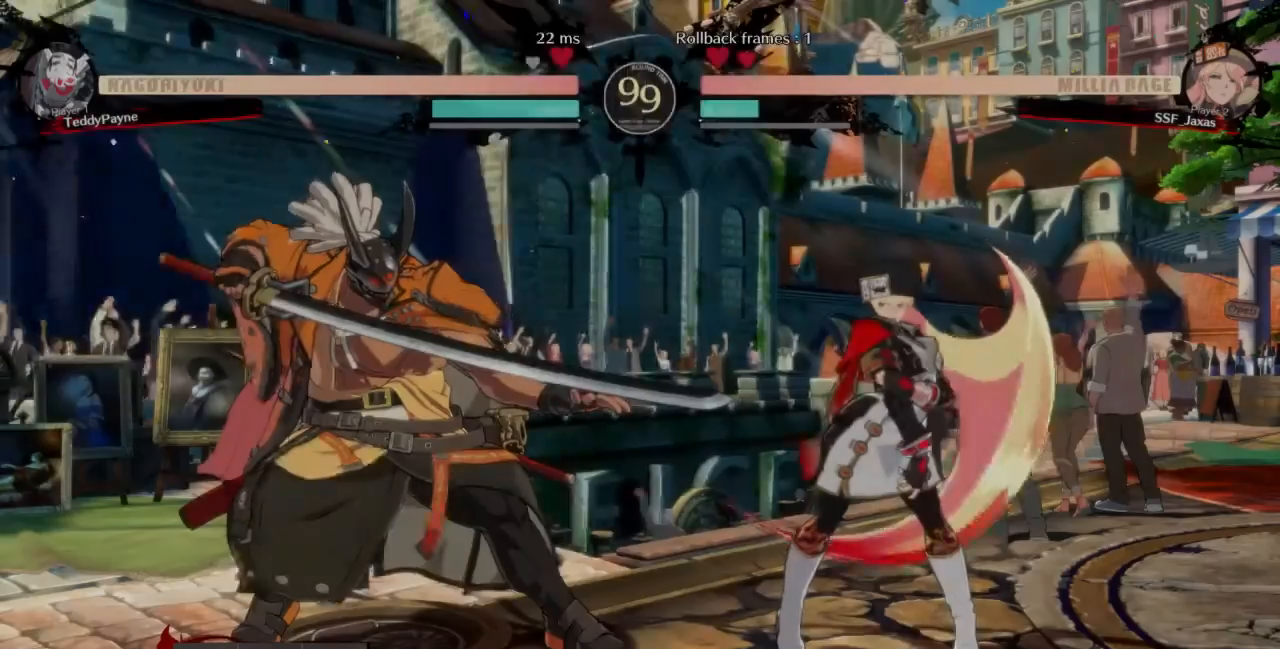
{"buttons": [], "events": [[33, "DPAD_DOWN", "down"], [167, "DPAD_DOWN", "up"]]}
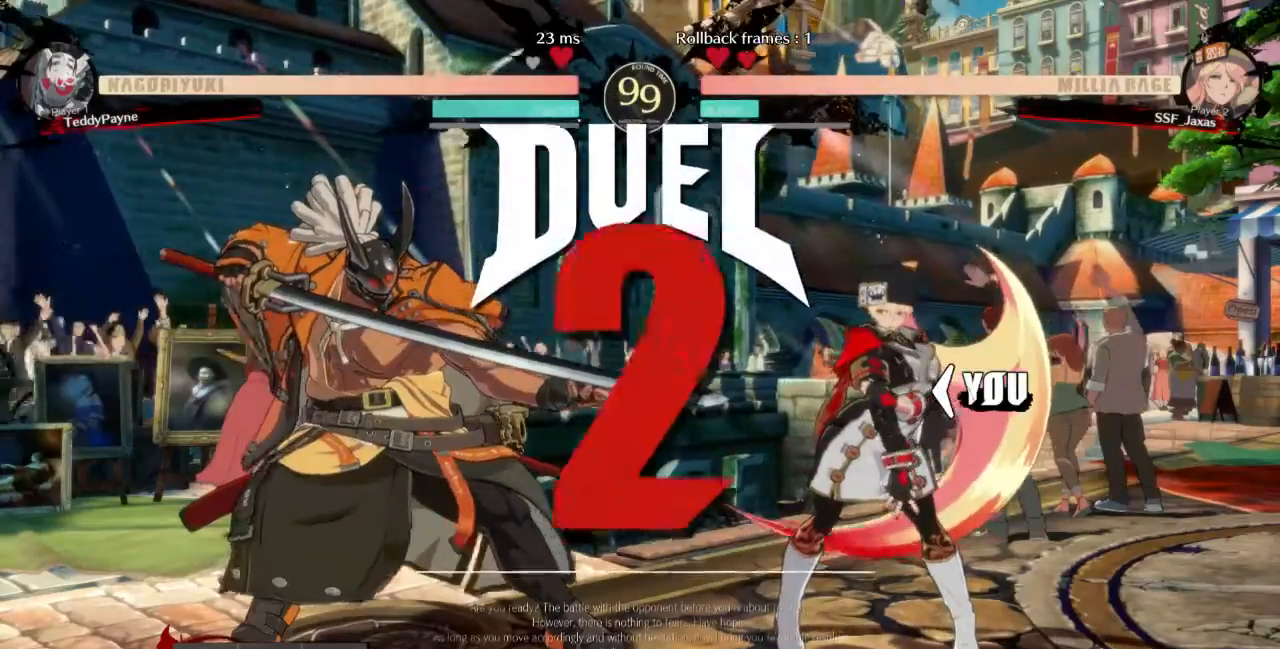
{"buttons": ["CROSS", "SQUARE", "TRIANGLE", "R1", "DPAD_DOWN"], "events": [[67, "DPAD_DOWN", "down"], [67, "DPAD_LEFT", "down"], [134, "DPAD_LEFT", "up"], [234, "DPAD_DOWN", "up"], [234, "DPAD_RIGHT", "down"], [334, "DPAD_RIGHT", "up"], [367, "DPAD_DOWN", "down"], [367, "DPAD_LEFT", "down"], [367, "R1", "down"], [401, "CROSS", "down"], [401, "SQUARE", "down"], [401, "TRIANGLE", "down"], [467, "DPAD_LEFT", "up"]]}
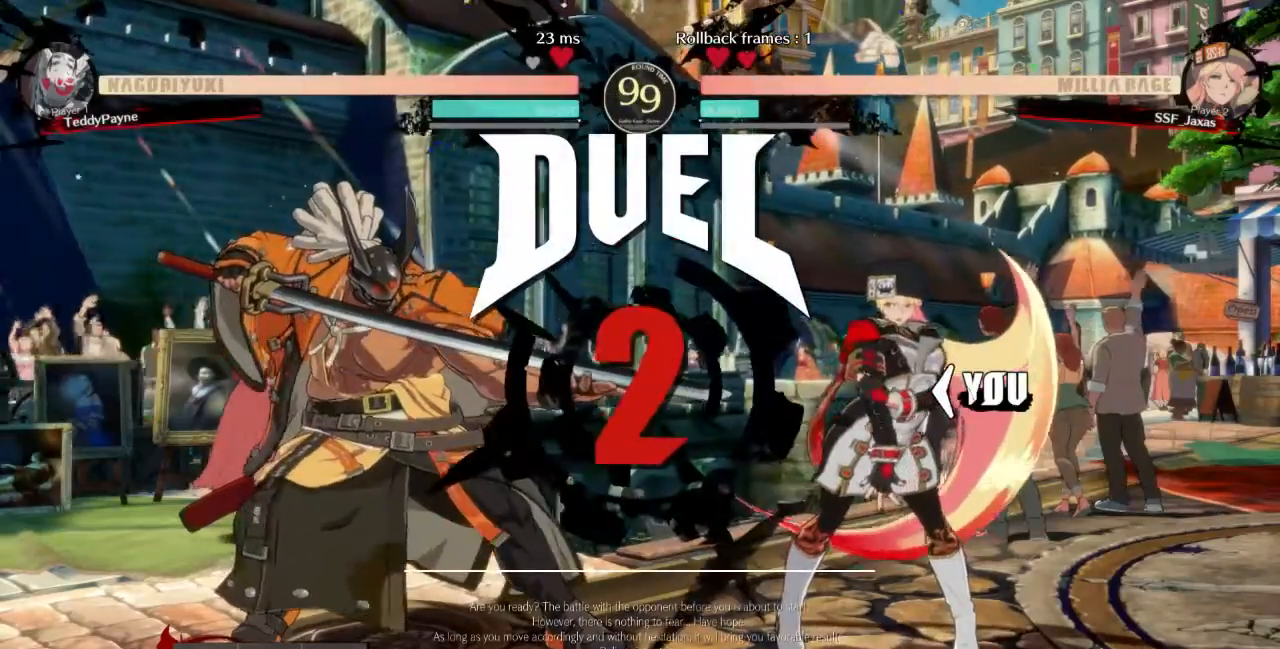
{"buttons": ["DPAD_DOWN"]}
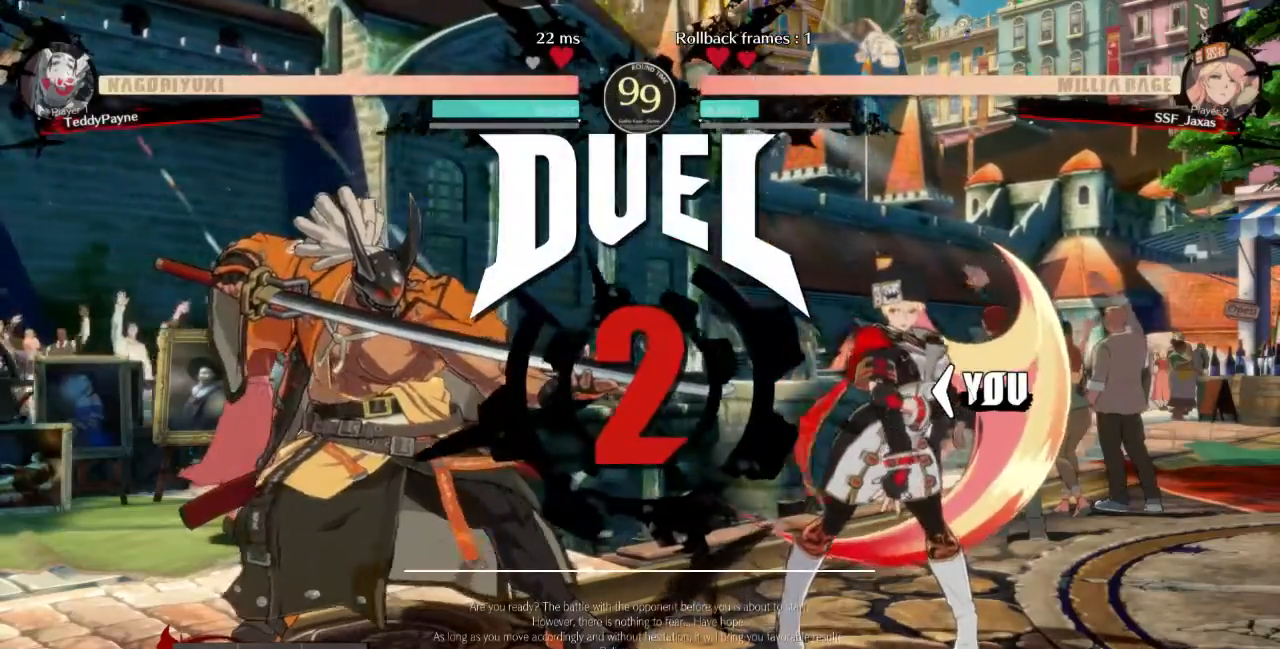
{"buttons": ["DPAD_RIGHT"], "events": [[67, "DPAD_DOWN", "up"], [67, "DPAD_RIGHT", "down"]]}
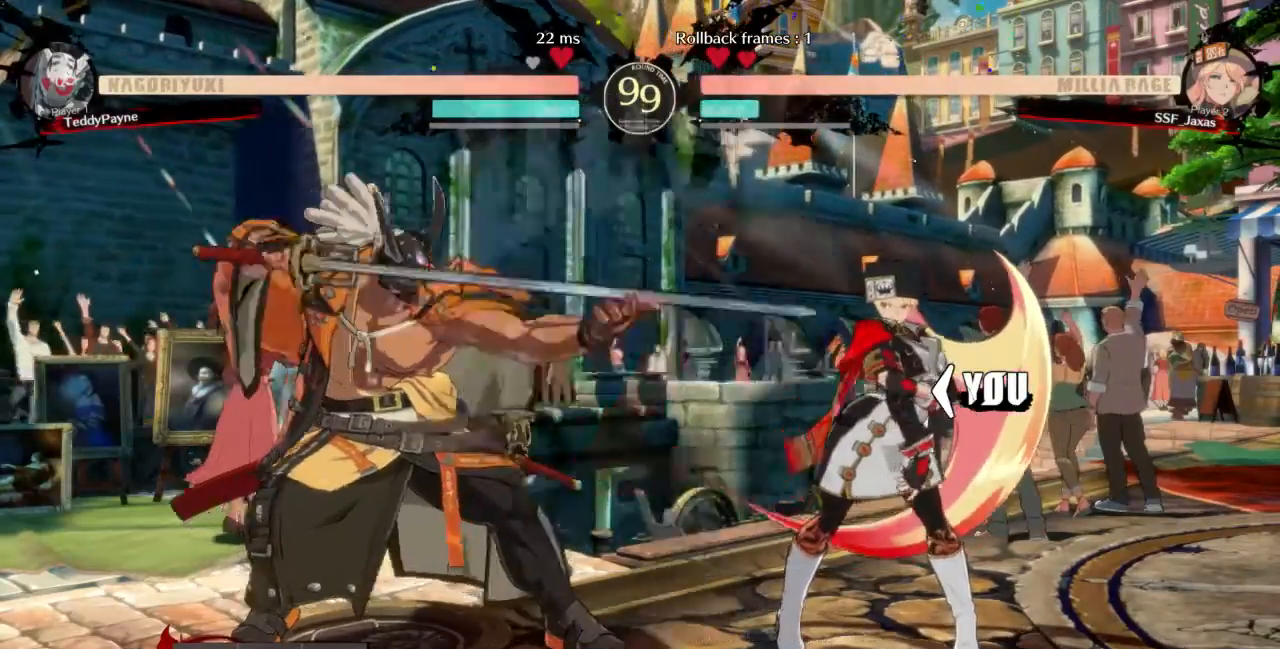
{"buttons": ["DPAD_LEFT"], "events": [[334, "DPAD_LEFT", "down"], [334, "DPAD_RIGHT", "up"]]}